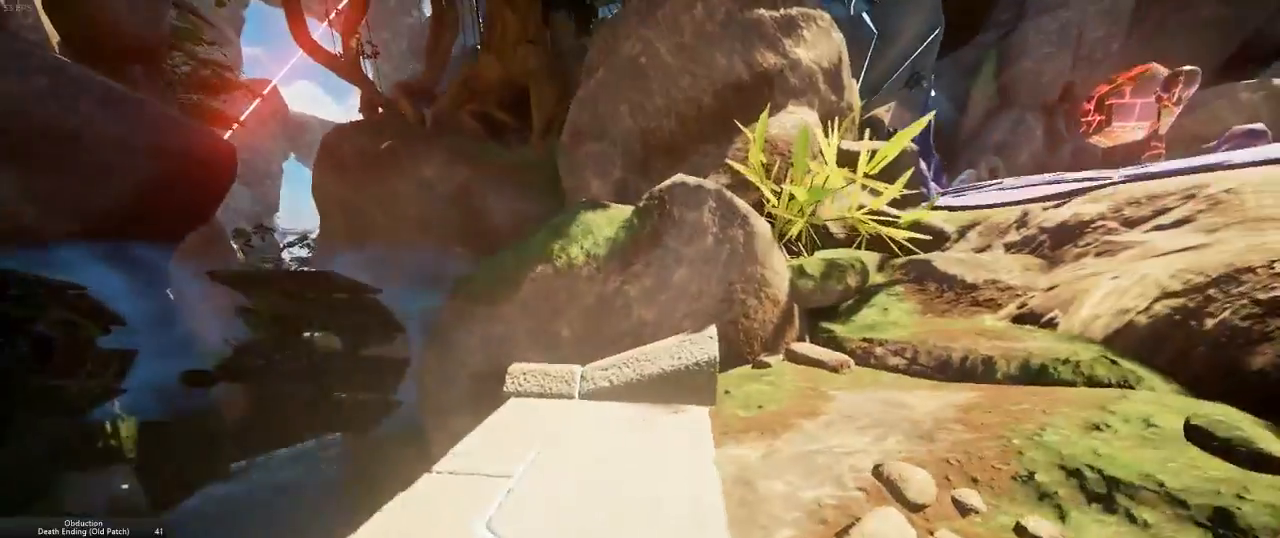
Gameplay with keyboard and mouse; each line is a JSON object with the keys and mouse buttons held at the frame after it. "events" lists presses ("down") and releases ("up") of "a", "d", "escape", "f7", "s", "w", "mouse_left", "mouse_wheel" and "mouse_right" between this image and that frame as [ms after this image, input, new state], when the widget could be followed in between. "mouse_left", "mouse_wheel", "mouse_right" = the "left", "wheel", "right" buttons of the "mouse" list. No other keys are recorded. "wheel" means that the mouse wheel is clicked or scrolled. Mouse movement is not recorded.
{"keys": [], "mouse": [], "events": [[100, "w", "up"], [133, "d", "up"]]}
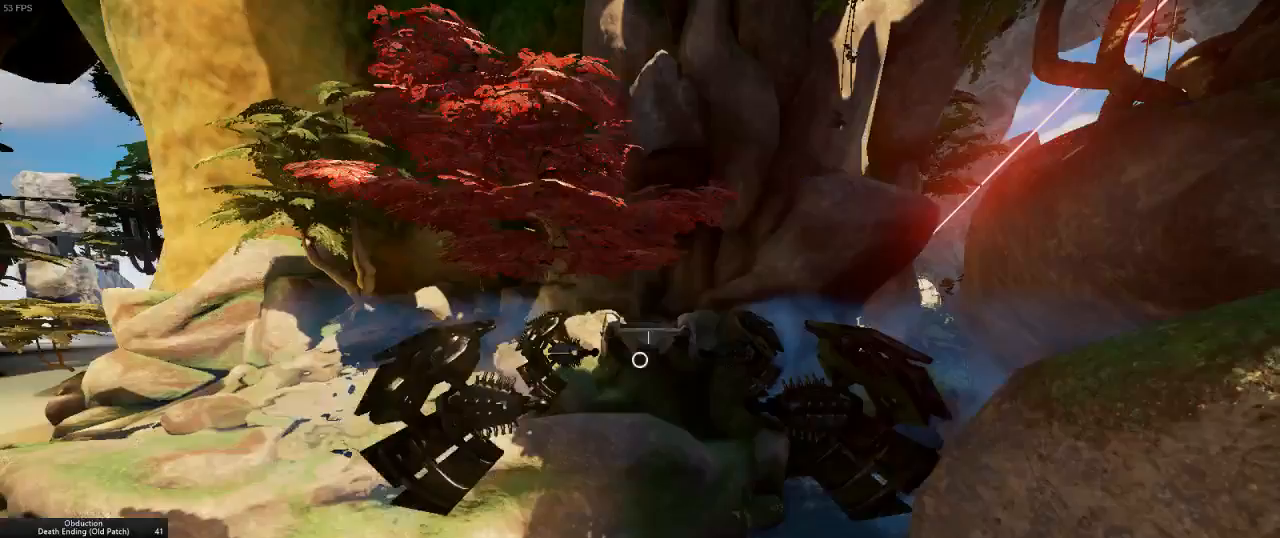
{"keys": ["w"], "mouse": [], "events": [[483, "w", "down"]]}
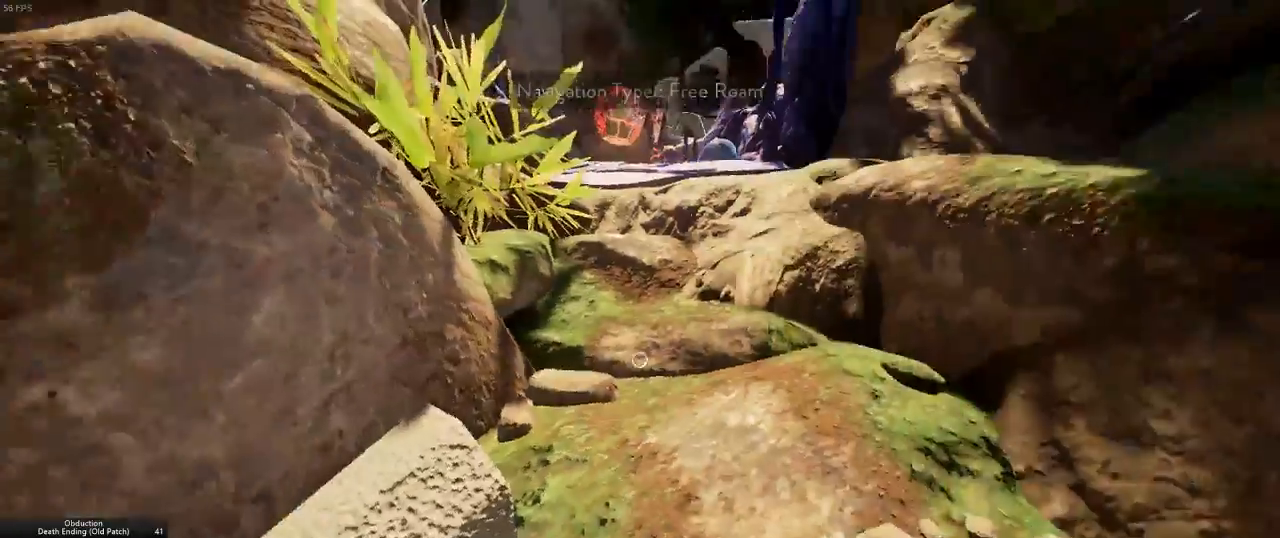
{"keys": ["w"], "mouse": [], "events": [[183, "d", "down"], [300, "d", "up"]]}
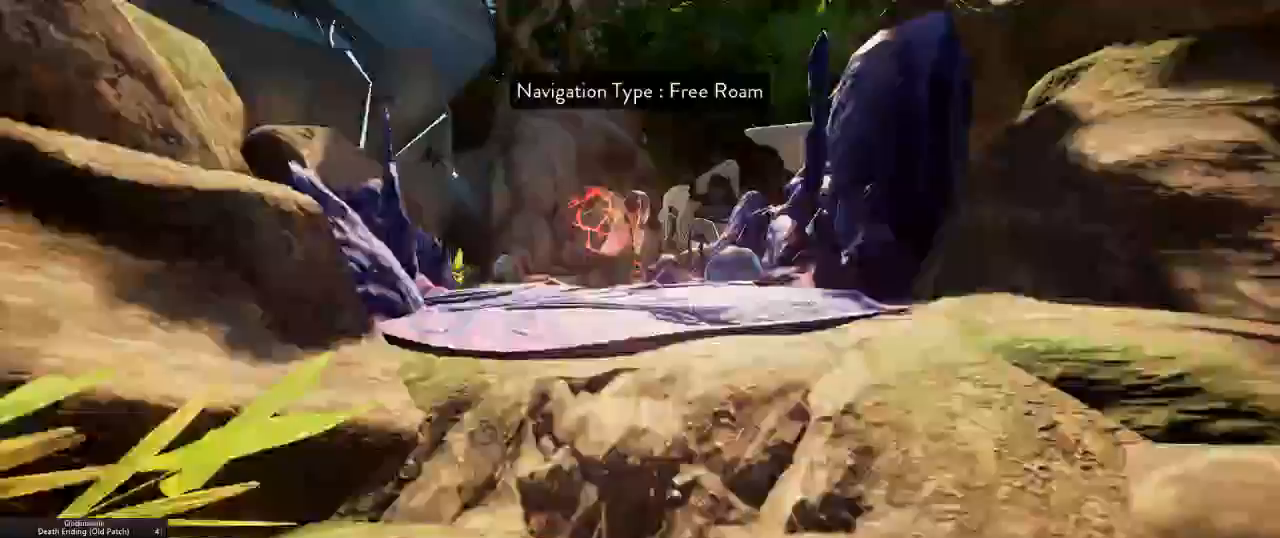
{"keys": [], "mouse": [], "events": [[417, "w", "up"]]}
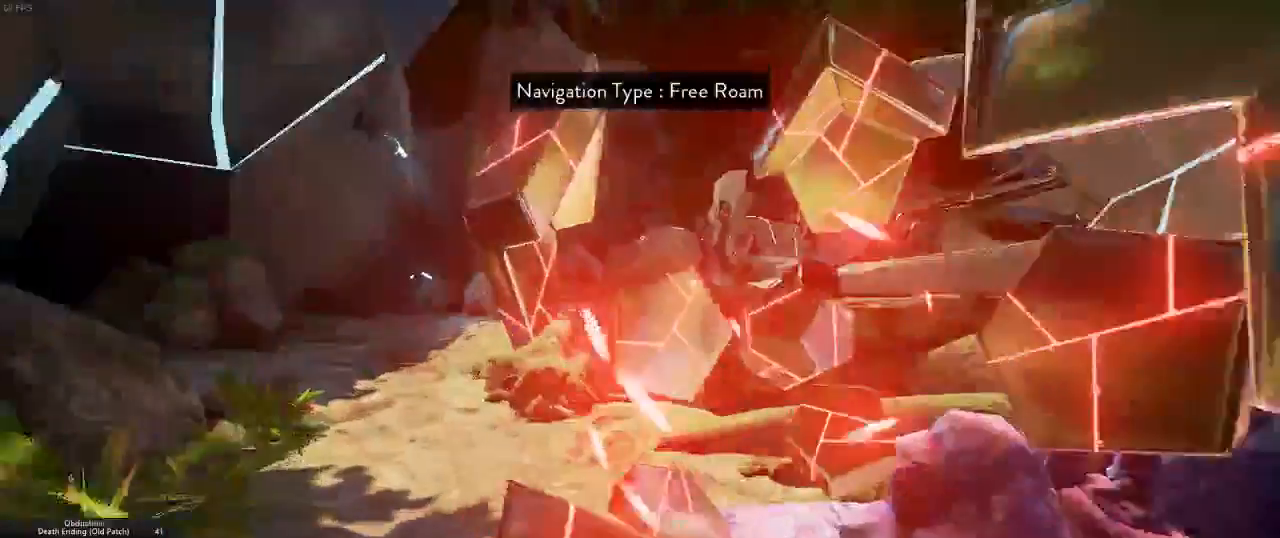
{"keys": ["w"], "mouse": [], "events": [[183, "w", "down"]]}
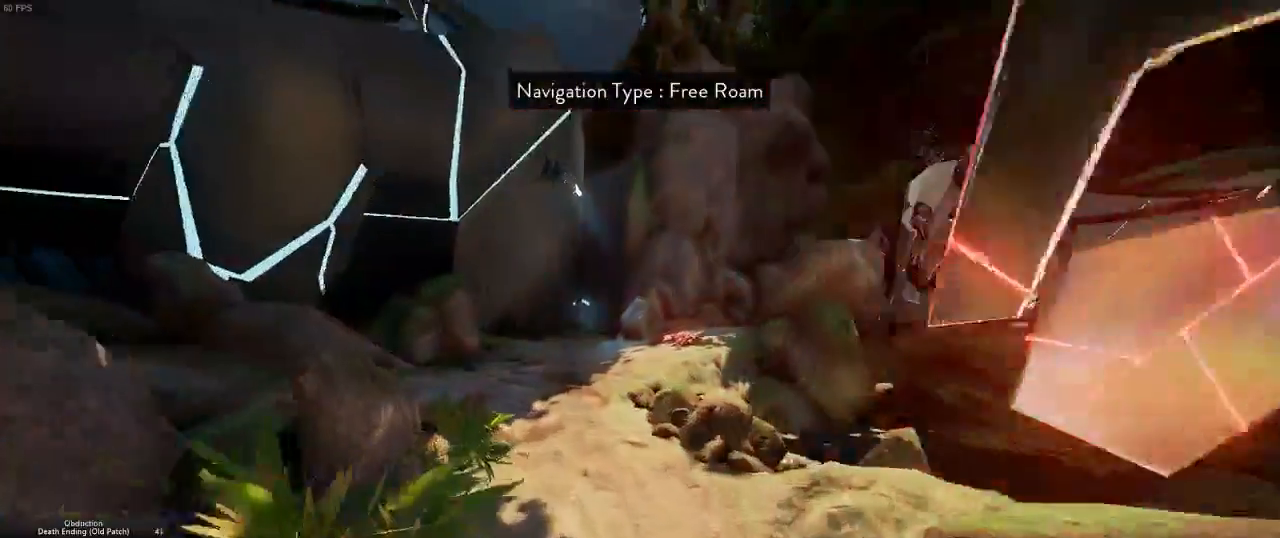
{"keys": ["w"], "mouse": [], "events": []}
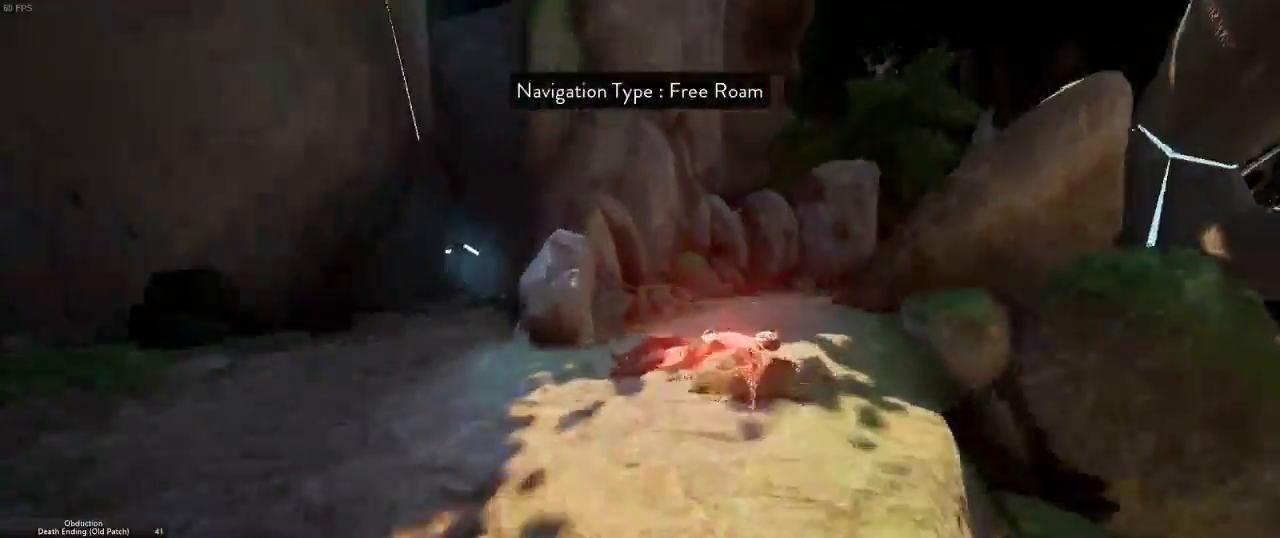
{"keys": ["d", "w"], "mouse": [], "events": [[133, "w", "up"], [433, "d", "down"], [433, "w", "down"]]}
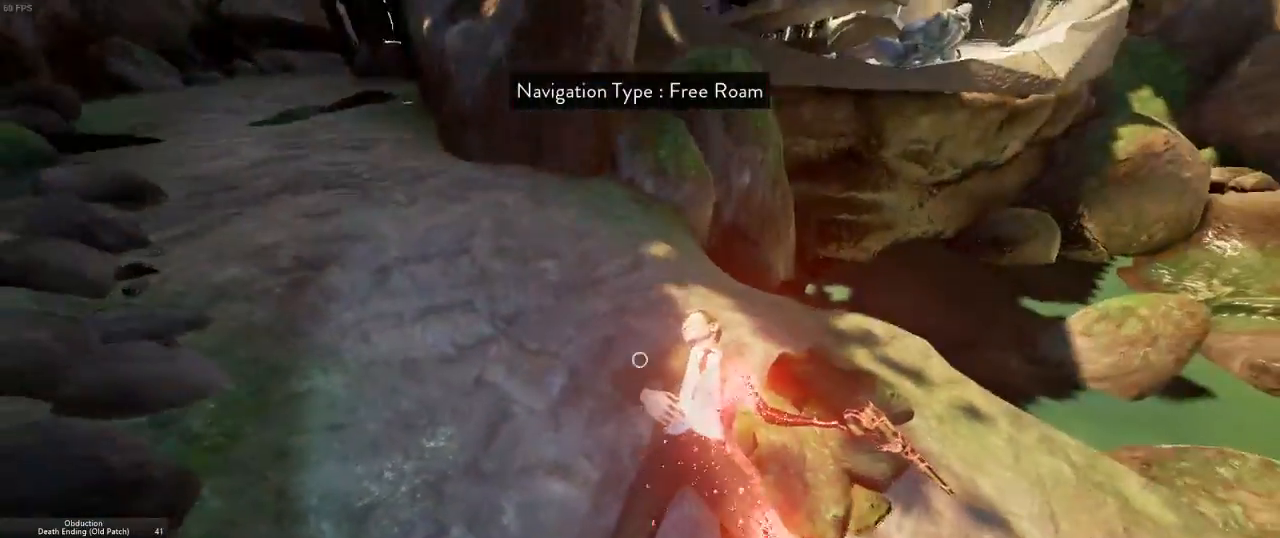
{"keys": [], "mouse": [], "events": [[50, "d", "up"], [117, "w", "up"], [267, "w", "down"], [417, "w", "up"]]}
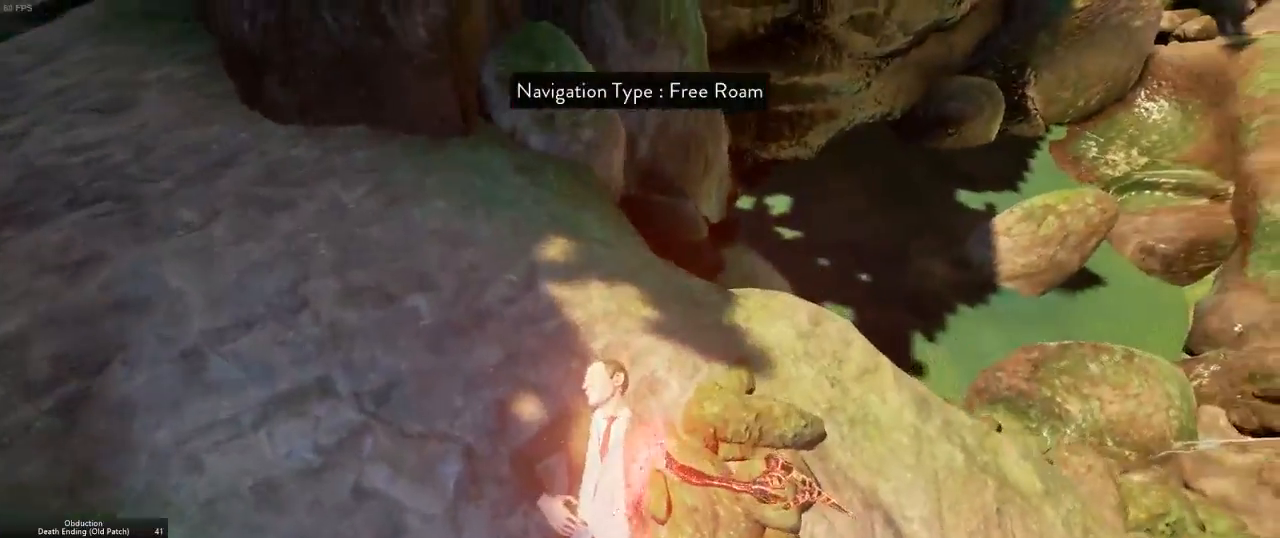
{"keys": [], "mouse": [], "events": [[150, "a", "down"], [250, "a", "up"], [333, "w", "down"], [450, "w", "up"]]}
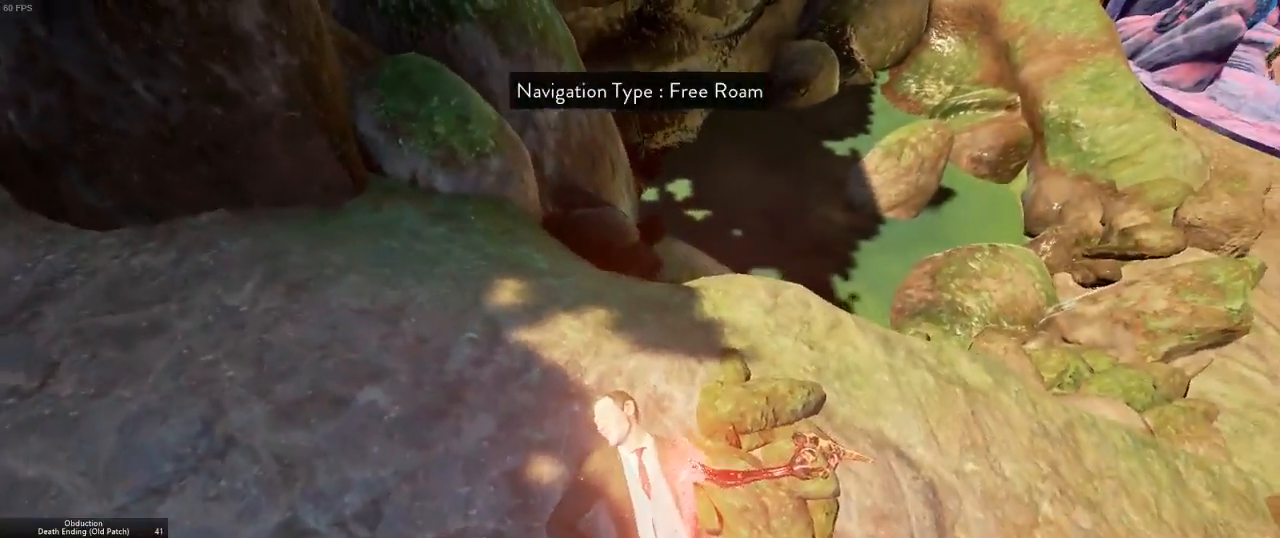
{"keys": [], "mouse": [], "events": [[67, "a", "down"], [200, "a", "up"]]}
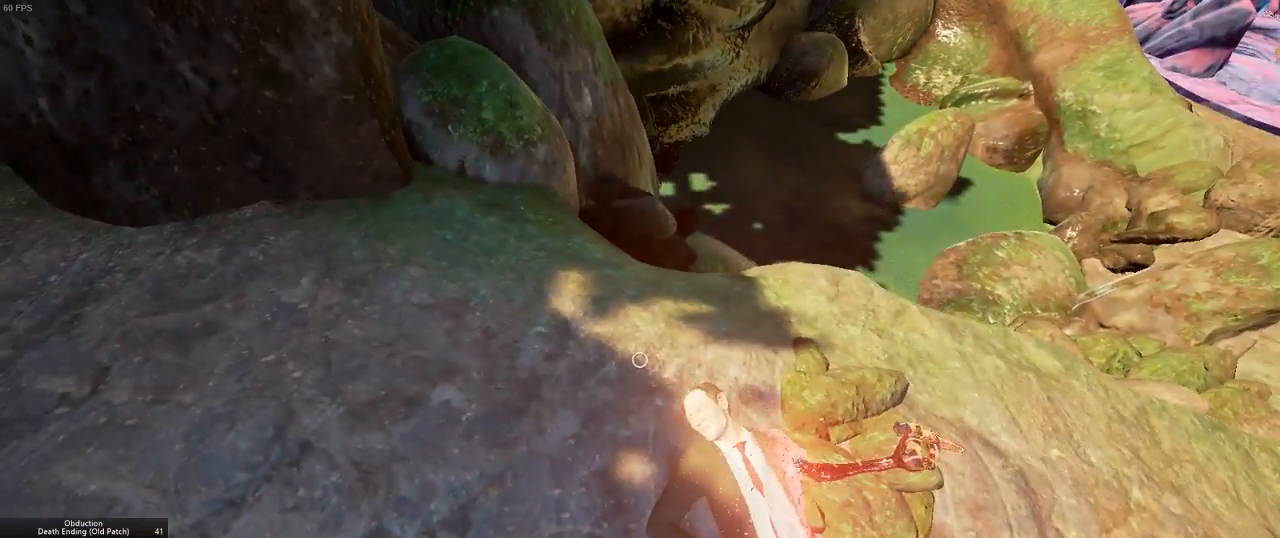
{"keys": [], "mouse": [], "events": [[33, "d", "down"], [117, "d", "up"], [433, "a", "down"], [500, "a", "up"]]}
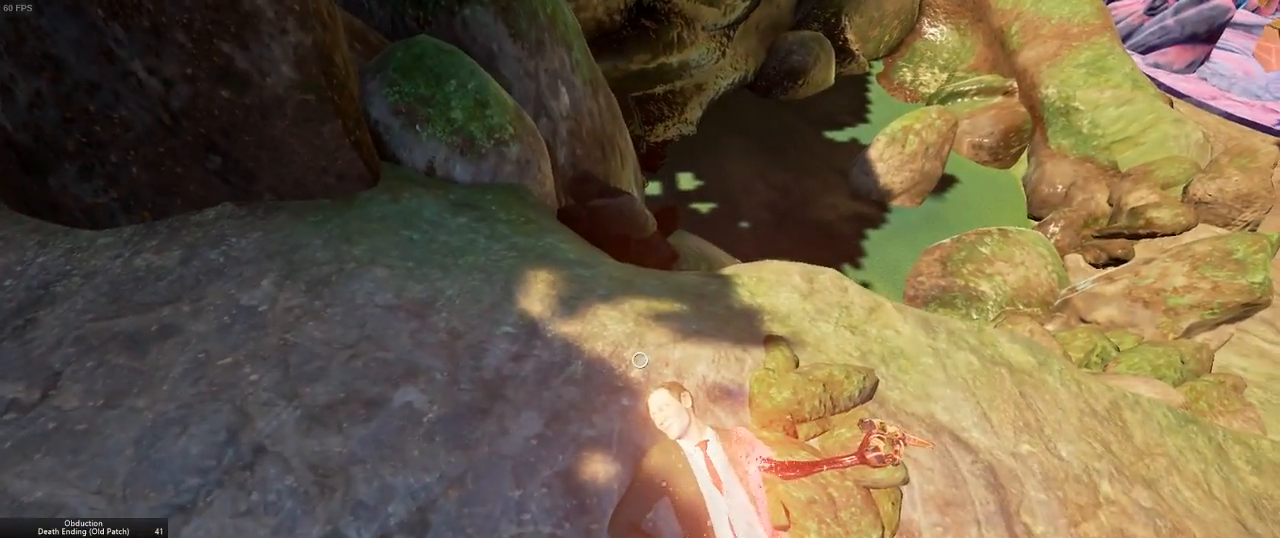
{"keys": [], "mouse": [], "events": []}
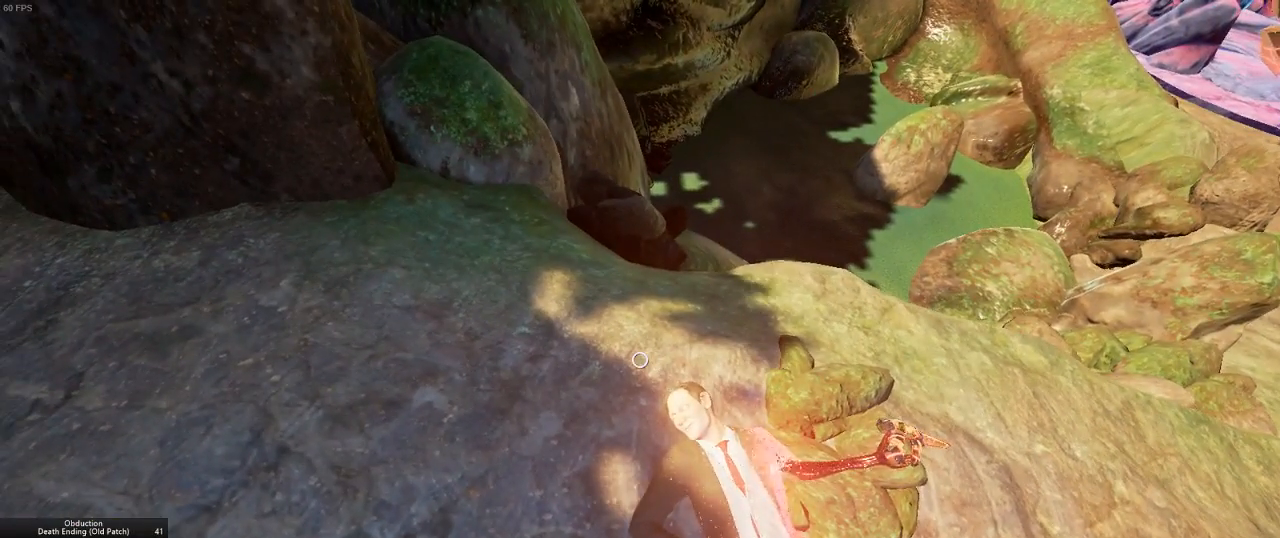
{"keys": [], "mouse": [], "events": []}
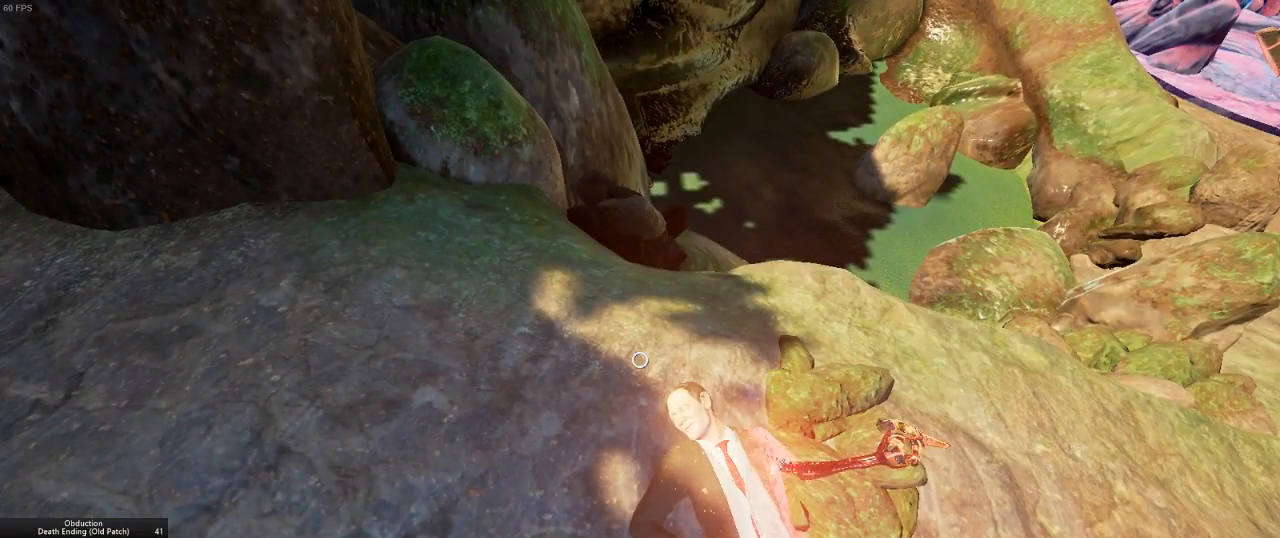
{"keys": [], "mouse": [], "events": []}
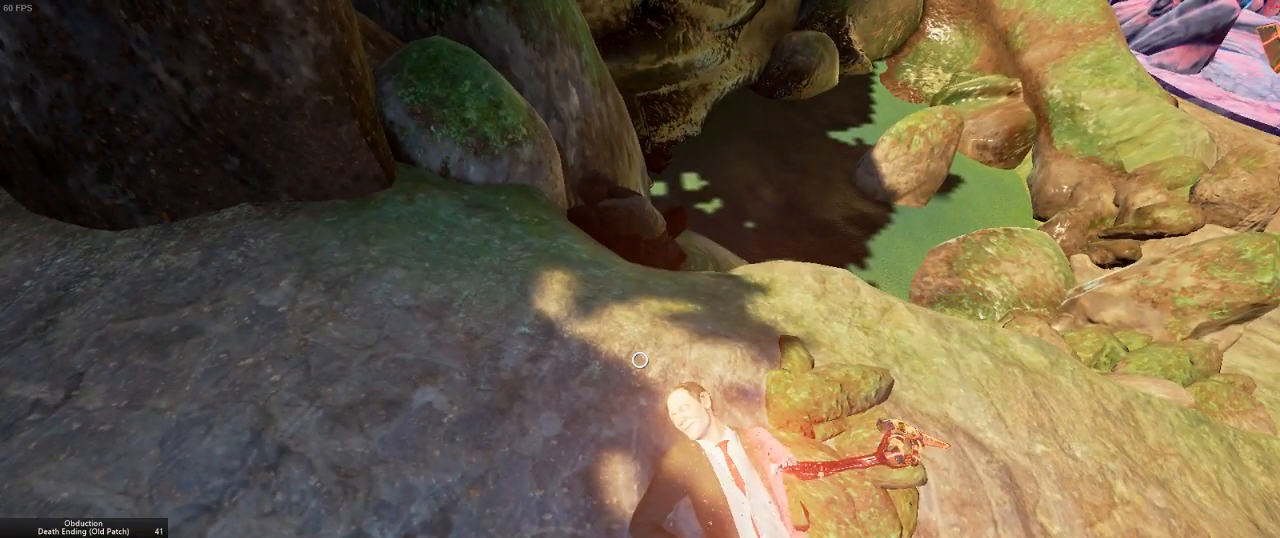
{"keys": [], "mouse": [], "events": []}
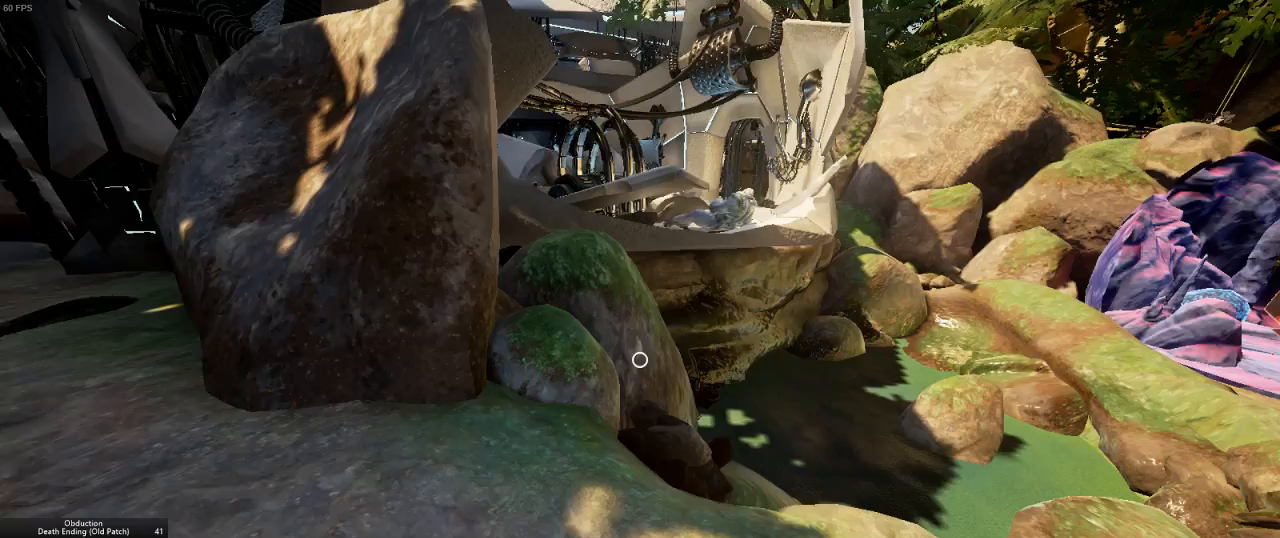
{"keys": [], "mouse": [], "events": []}
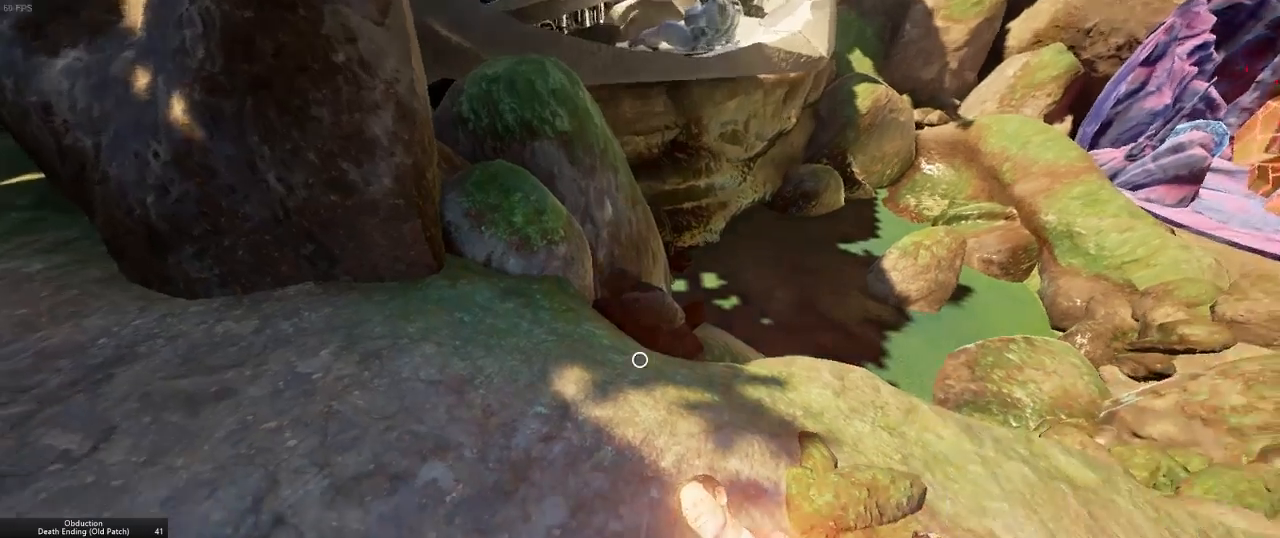
{"keys": [], "mouse": [], "events": []}
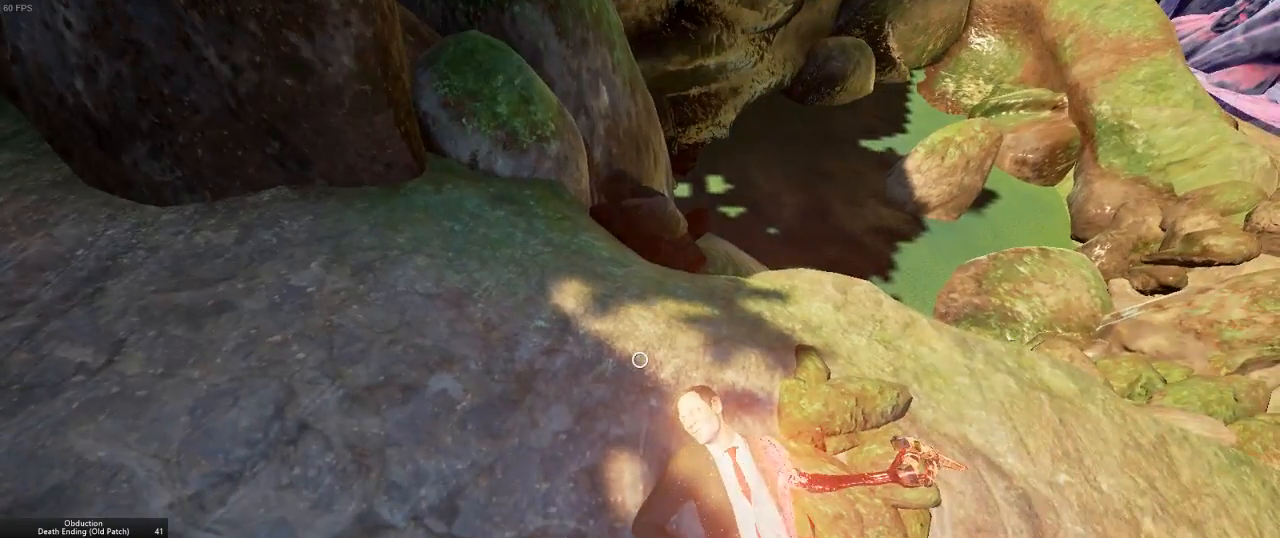
{"keys": [], "mouse": [], "events": [[183, "d", "down"], [283, "d", "up"], [300, "s", "down"], [450, "s", "up"]]}
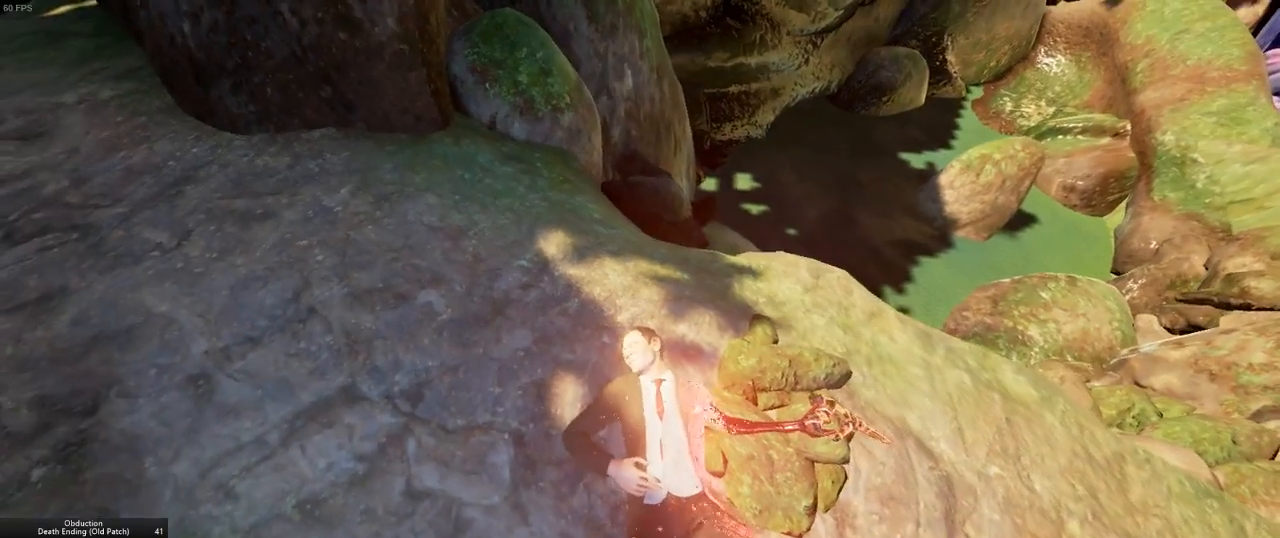
{"keys": [], "mouse": [], "events": [[167, "s", "down"], [267, "s", "up"]]}
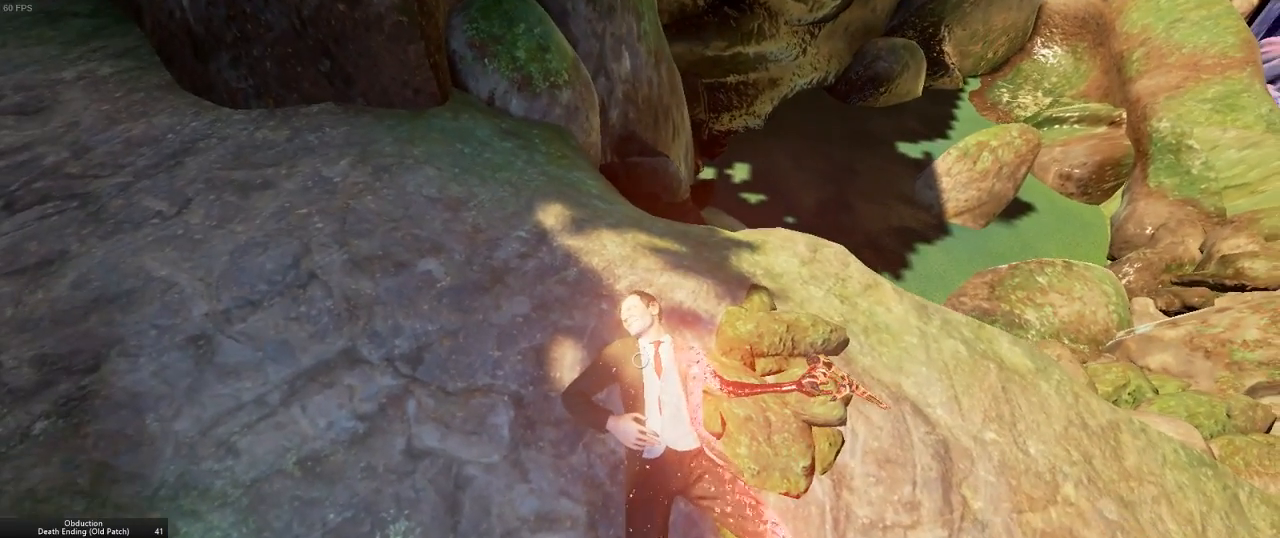
{"keys": [], "mouse": [], "events": [[83, "w", "down"], [133, "w", "up"], [400, "d", "down"], [483, "d", "up"]]}
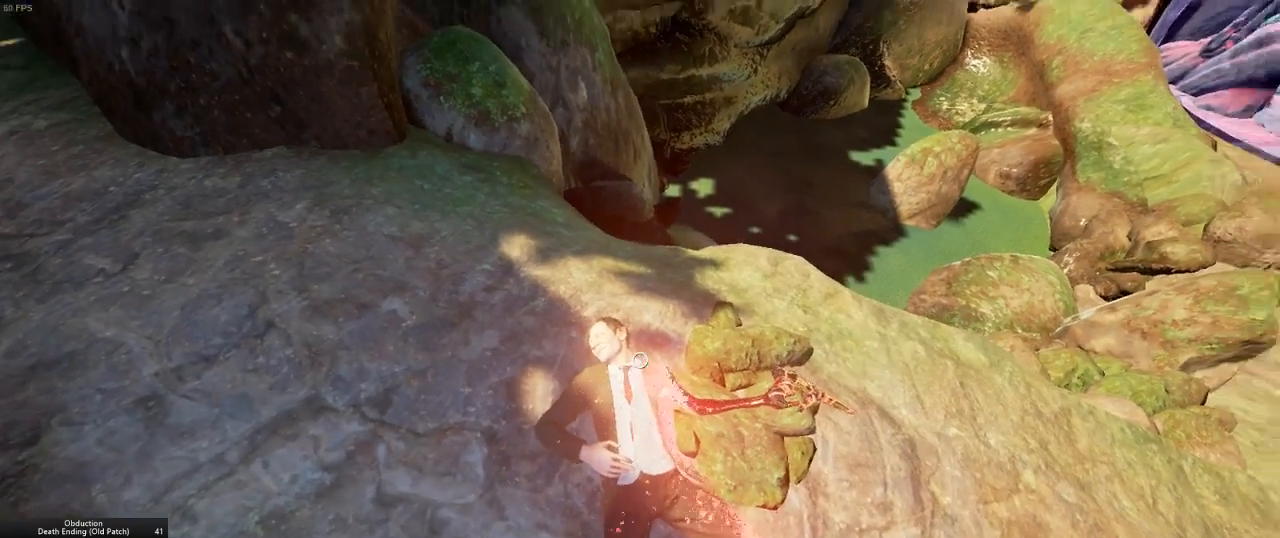
{"keys": [], "mouse": [], "events": []}
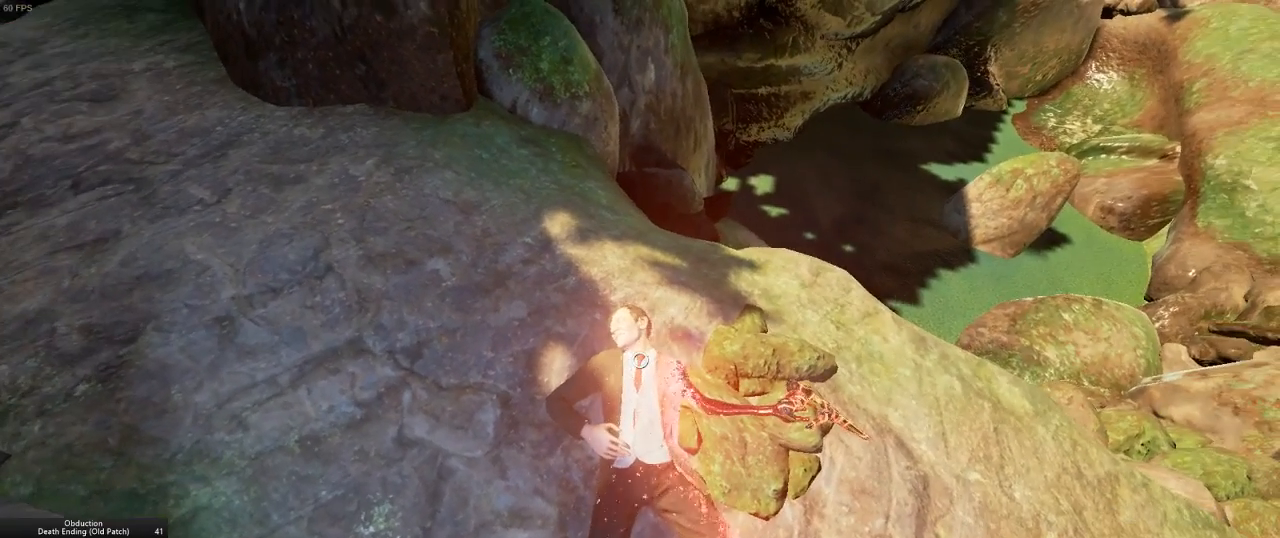
{"keys": [], "mouse": [], "events": []}
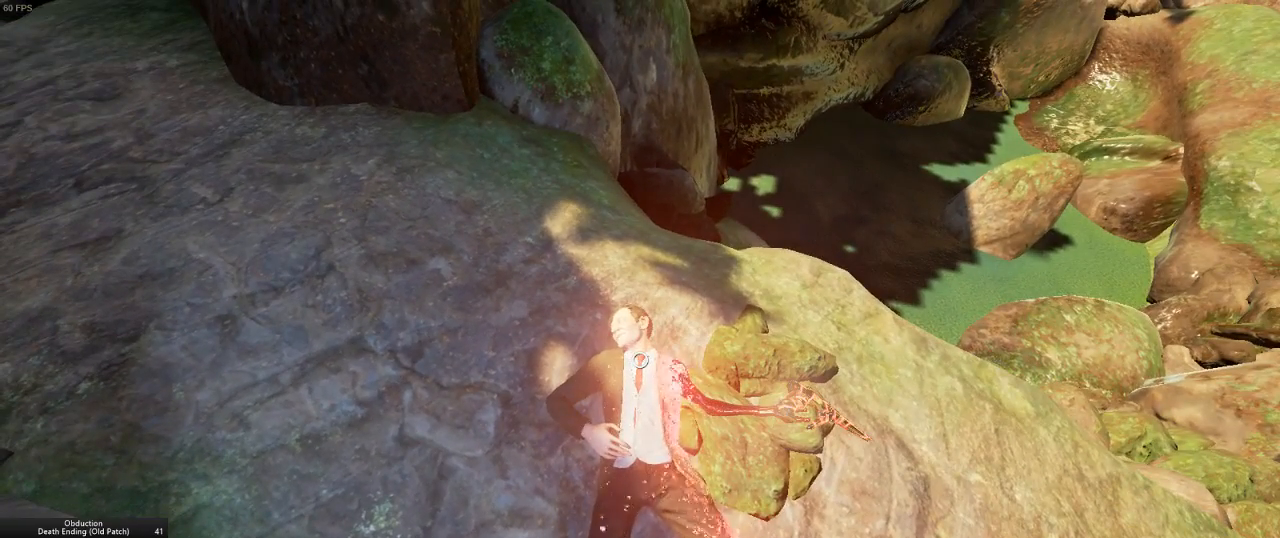
{"keys": [], "mouse": [], "events": []}
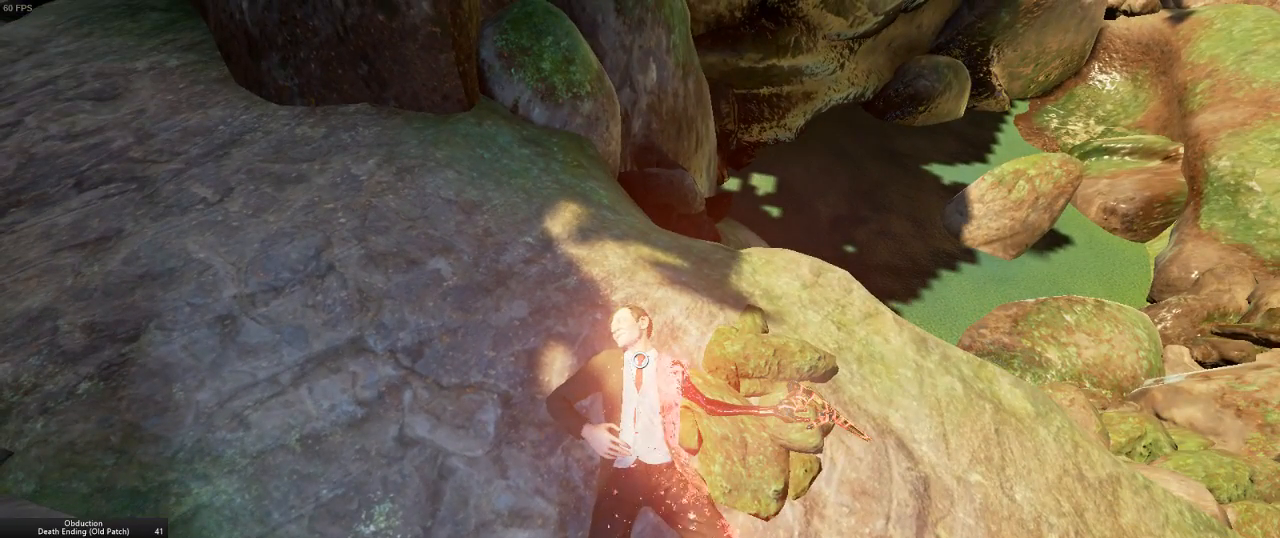
{"keys": [], "mouse": [], "events": []}
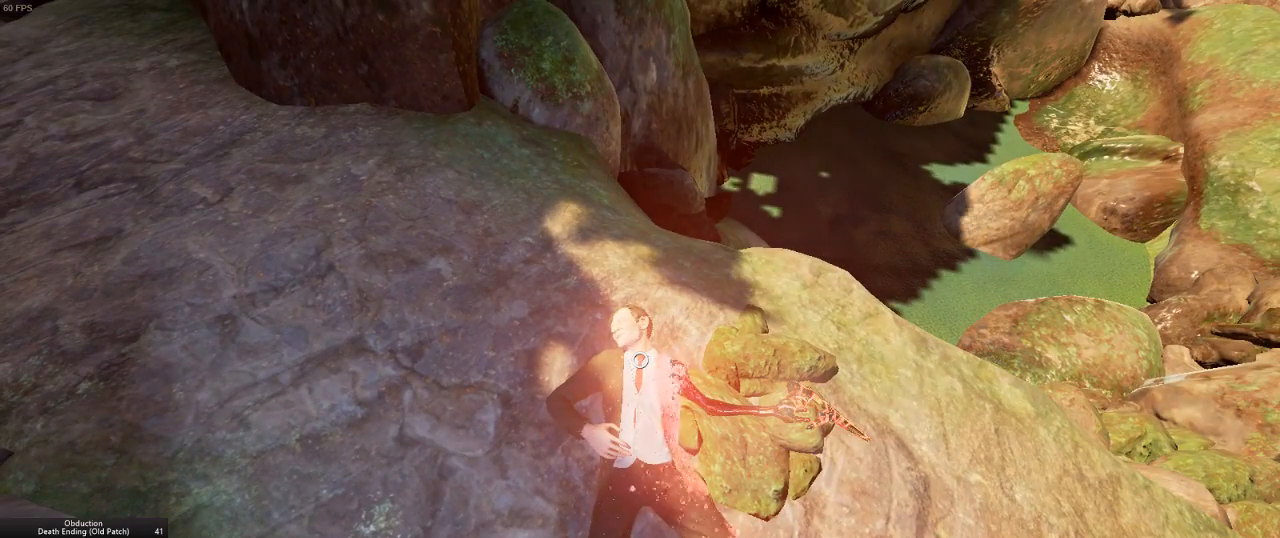
{"keys": [], "mouse": [], "events": []}
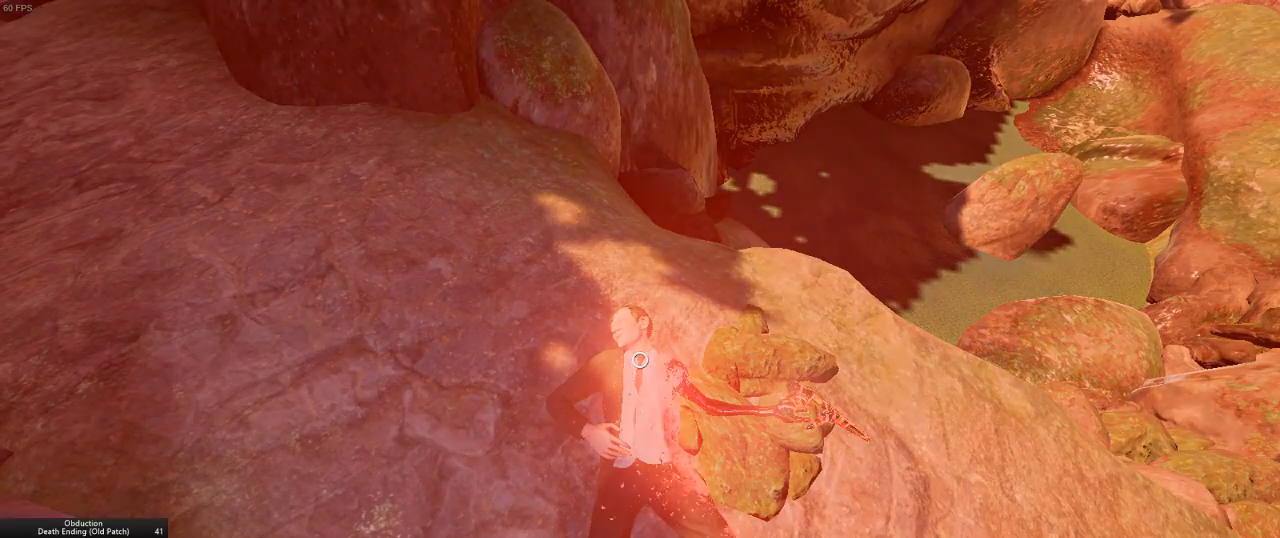
{"keys": [], "mouse": [], "events": []}
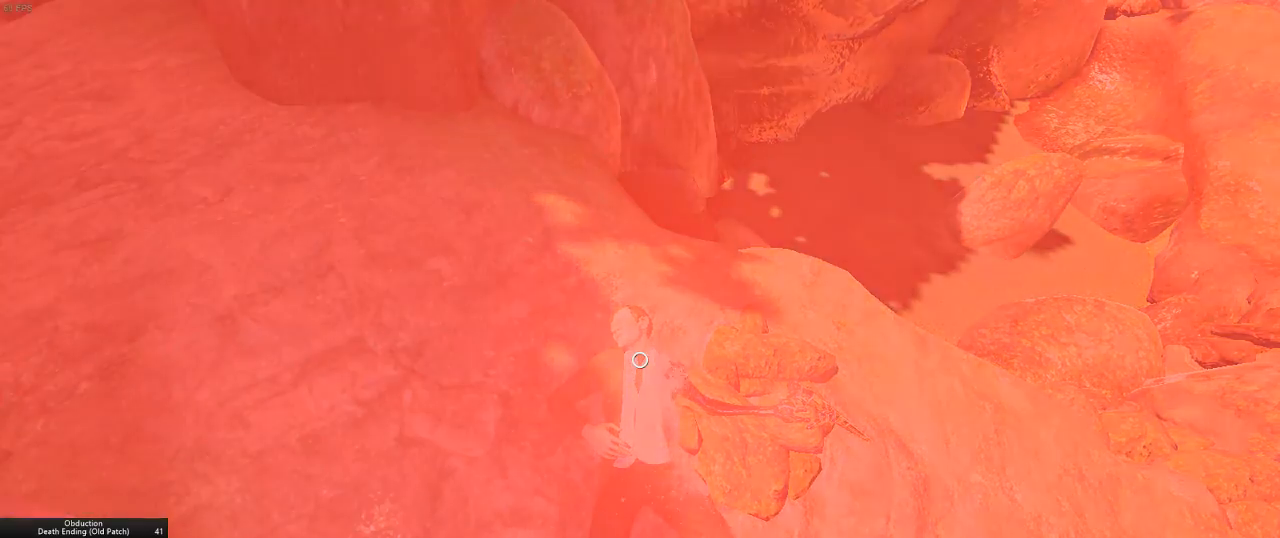
{"keys": [], "mouse": [], "events": []}